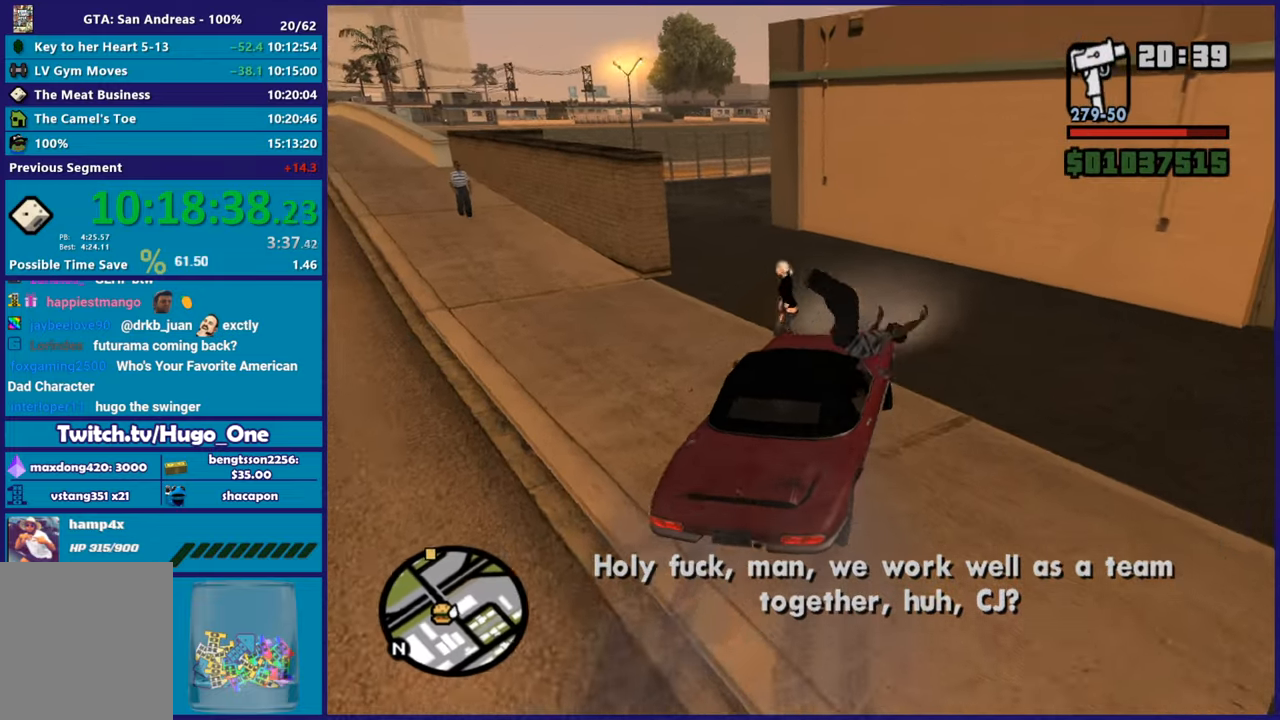
Gameplay with a controller (Xbox layout); each line is a JSON object with the inputs held at the frame after it. "button_events" lists button changes between this image and that frame as [ms after this image, input, new state], when the widget could be followed in between (sticks are given only as held states). This document gives stick clicks only as held states, not as events.
{"buttons": ["R2"], "left_stick": "center", "right_stick": "up", "button_events": []}
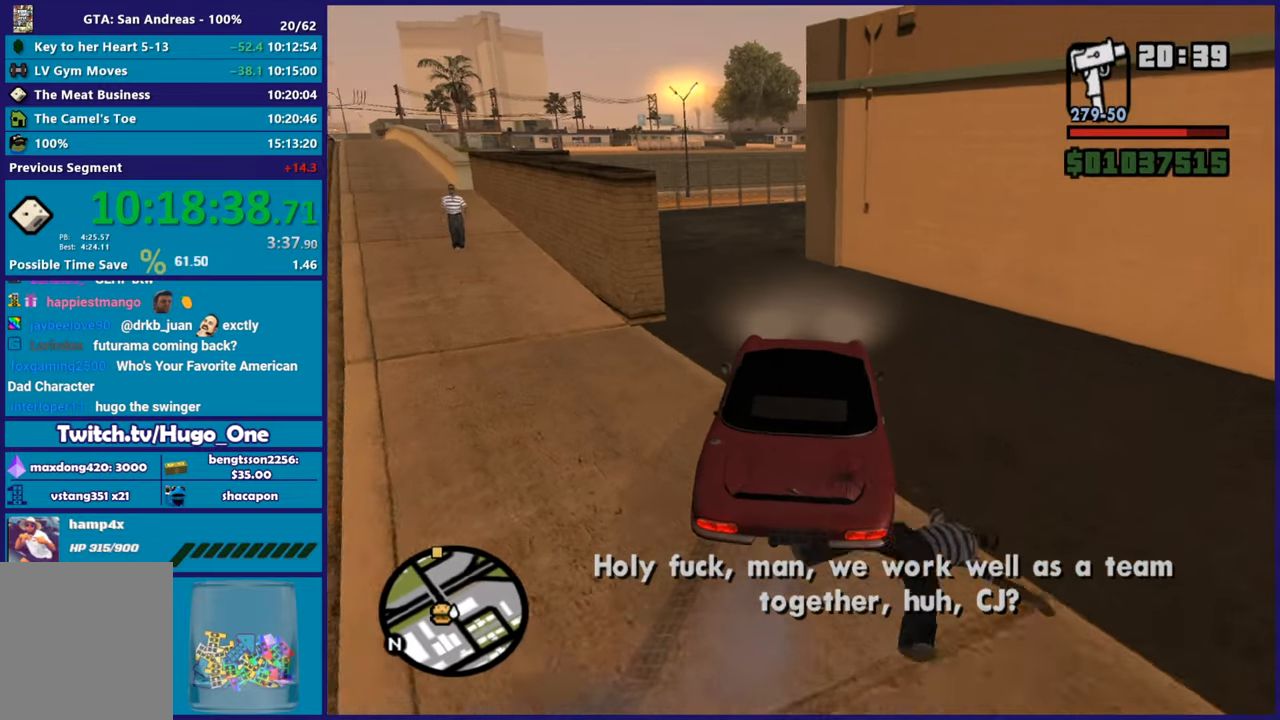
{"buttons": ["R2"], "left_stick": "center", "right_stick": "up-right", "button_events": []}
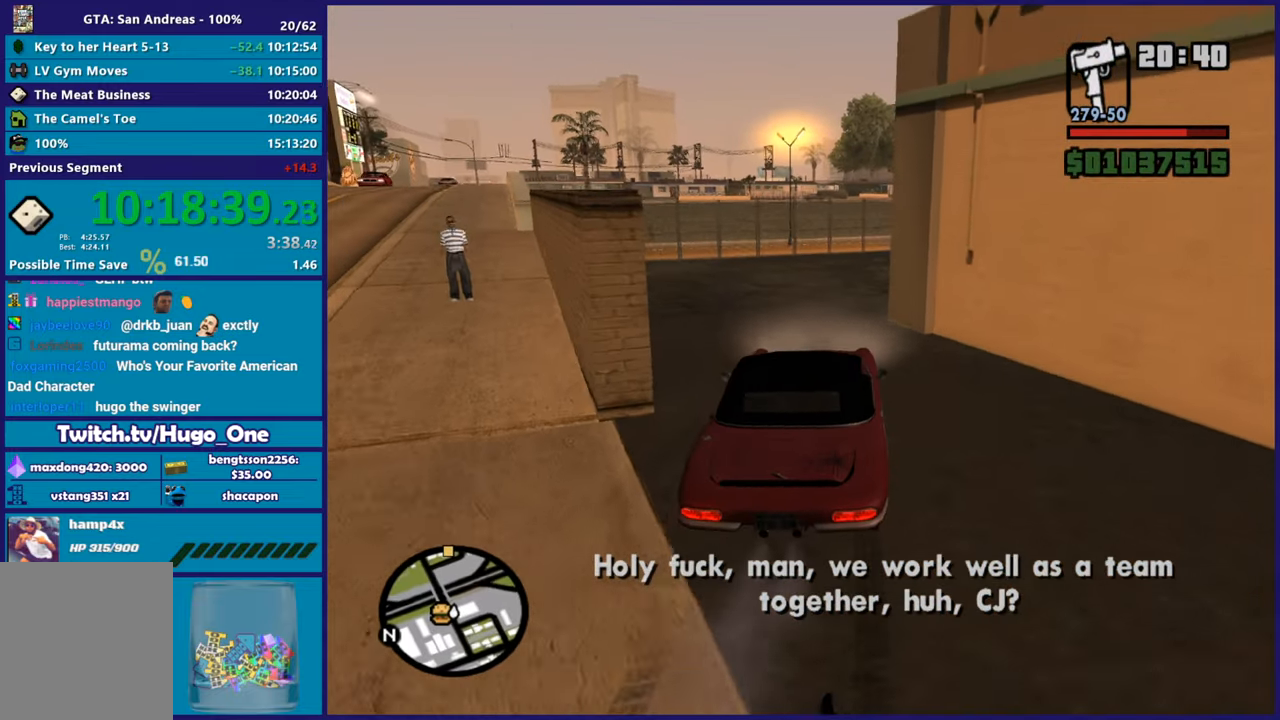
{"buttons": ["R2"], "left_stick": "up-left", "right_stick": "center", "button_events": []}
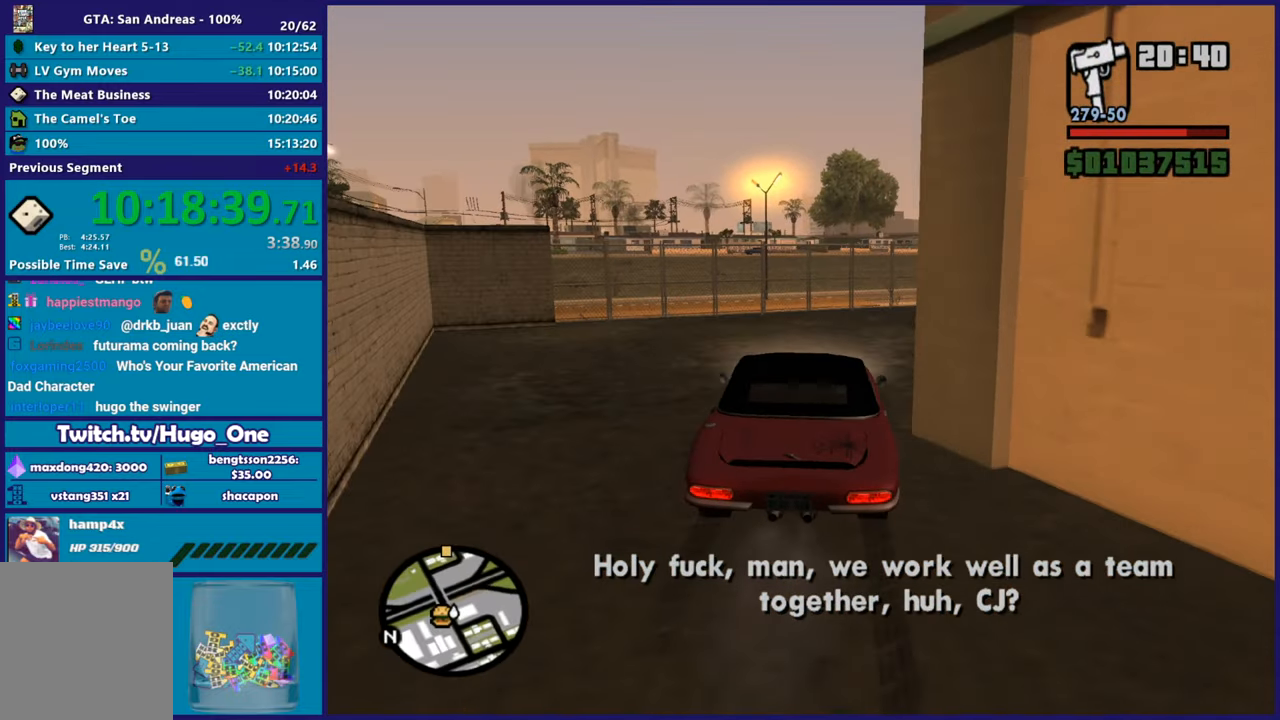
{"buttons": ["R2"], "left_stick": "left", "right_stick": "down-left", "button_events": []}
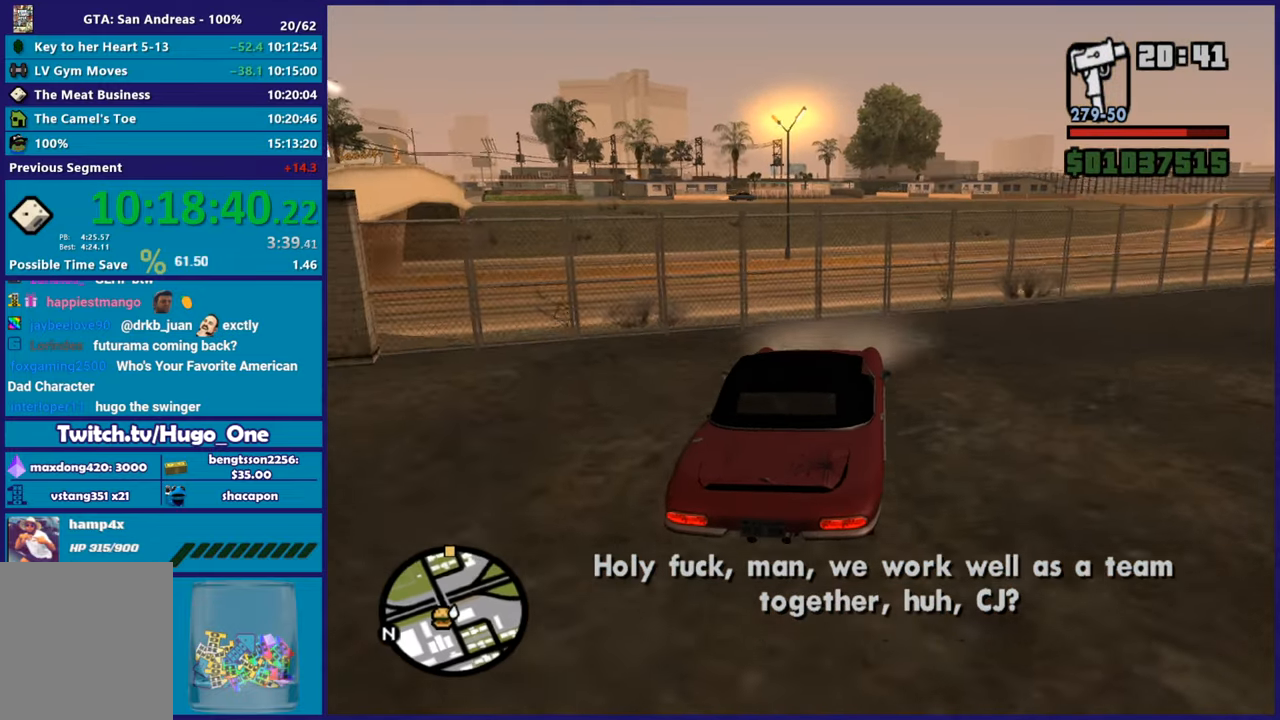
{"buttons": [], "left_stick": "center", "right_stick": "down", "button_events": [[284, "R2", "up"]]}
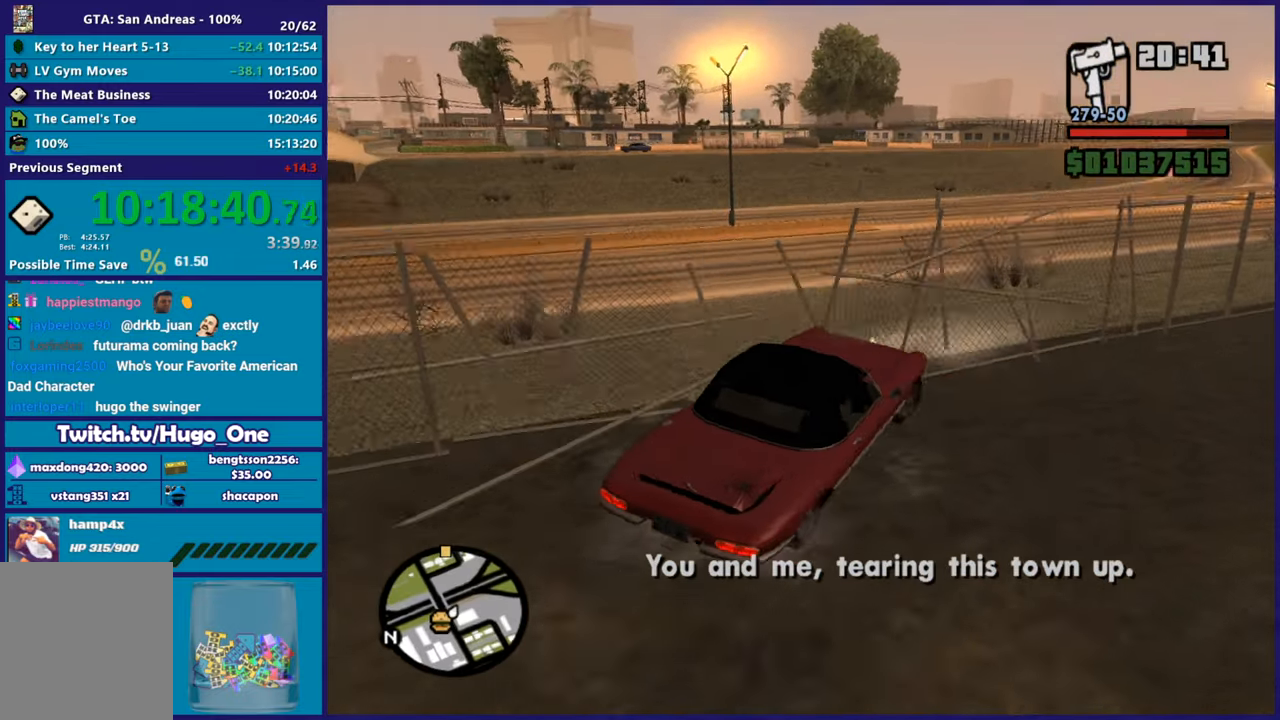
{"buttons": ["R2"], "left_stick": "left", "right_stick": "left", "button_events": [[200, "R2", "down"]]}
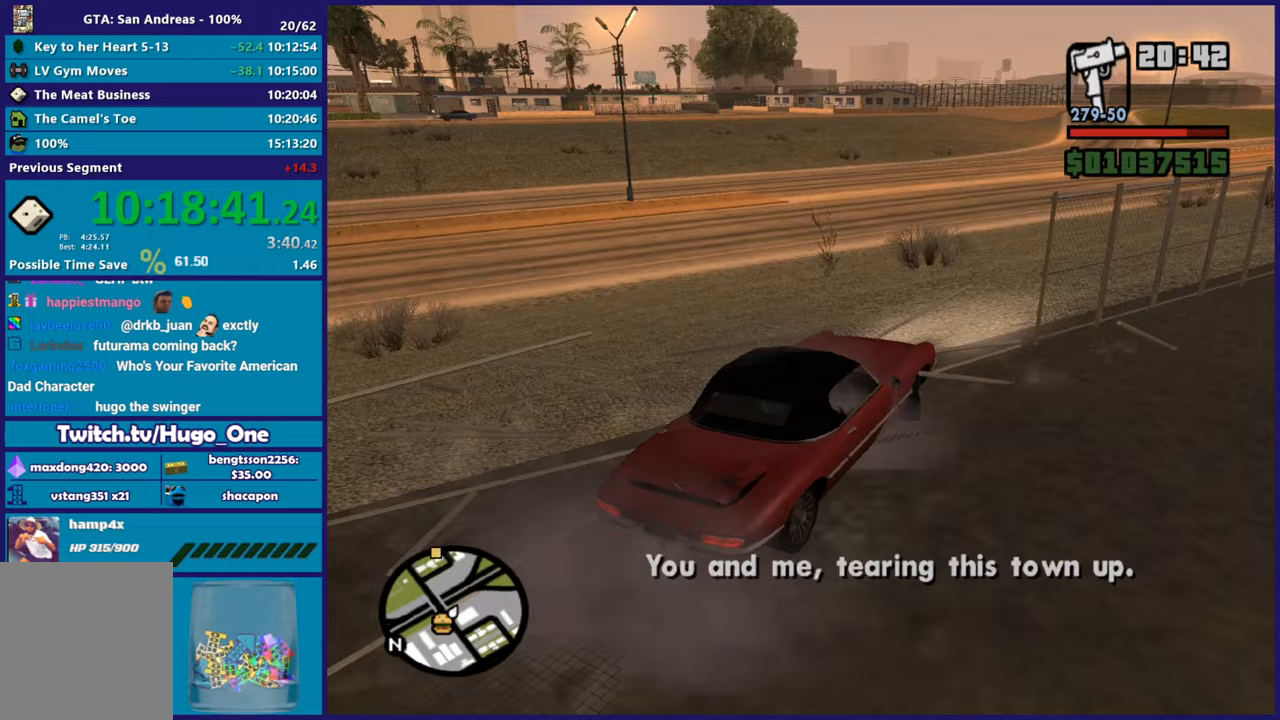
{"buttons": ["R2"], "left_stick": "up-left", "right_stick": "left", "button_events": []}
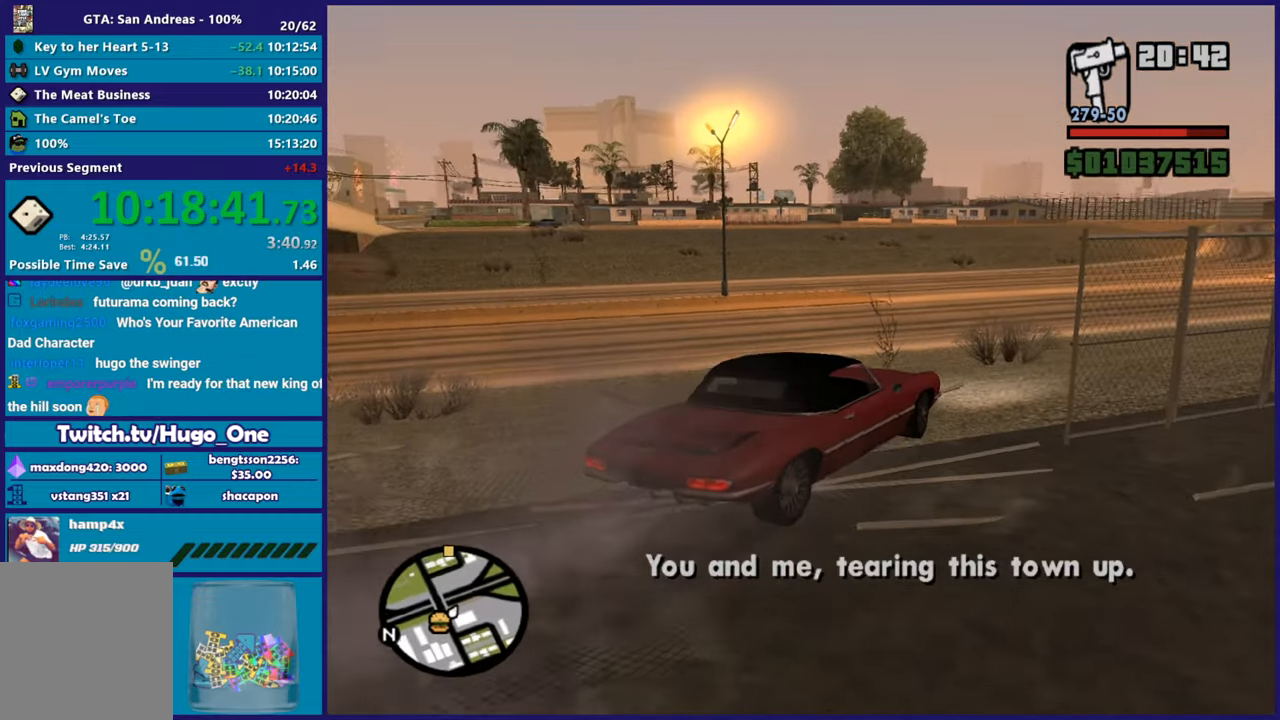
{"buttons": ["R2"], "left_stick": "center", "right_stick": "up-right", "button_events": []}
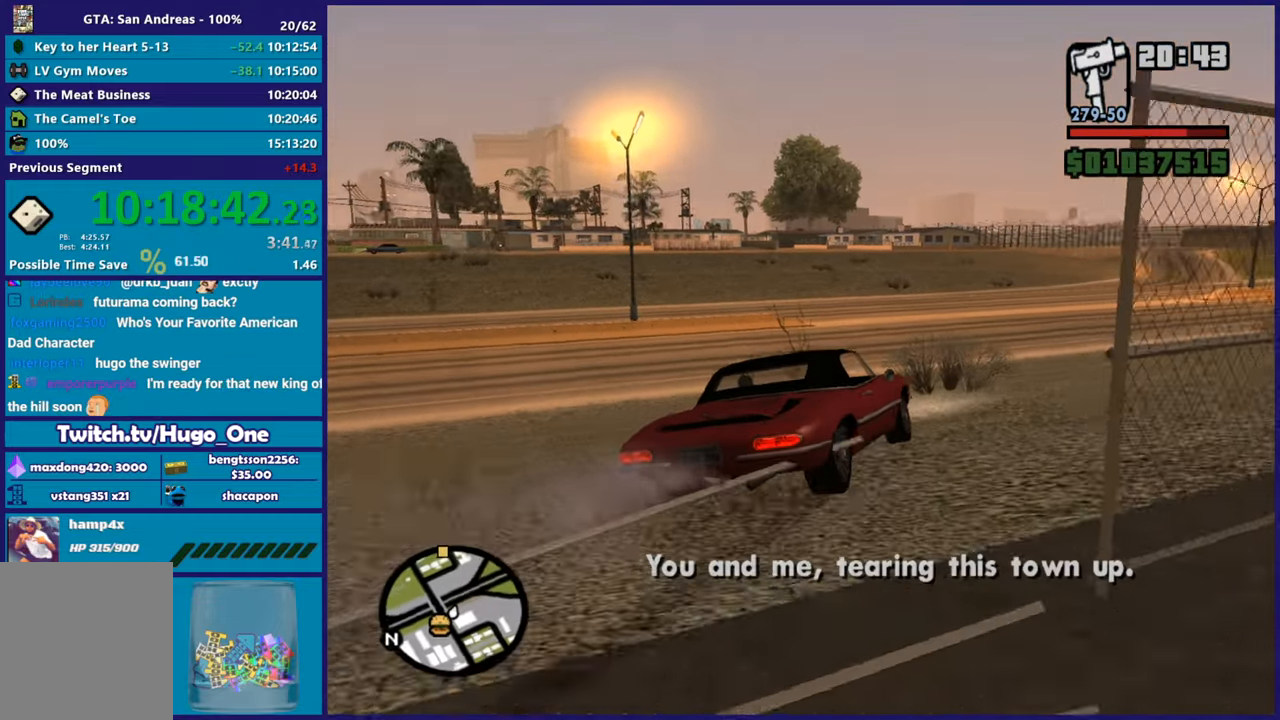
{"buttons": ["R2"], "left_stick": "right", "right_stick": "down-left", "button_events": []}
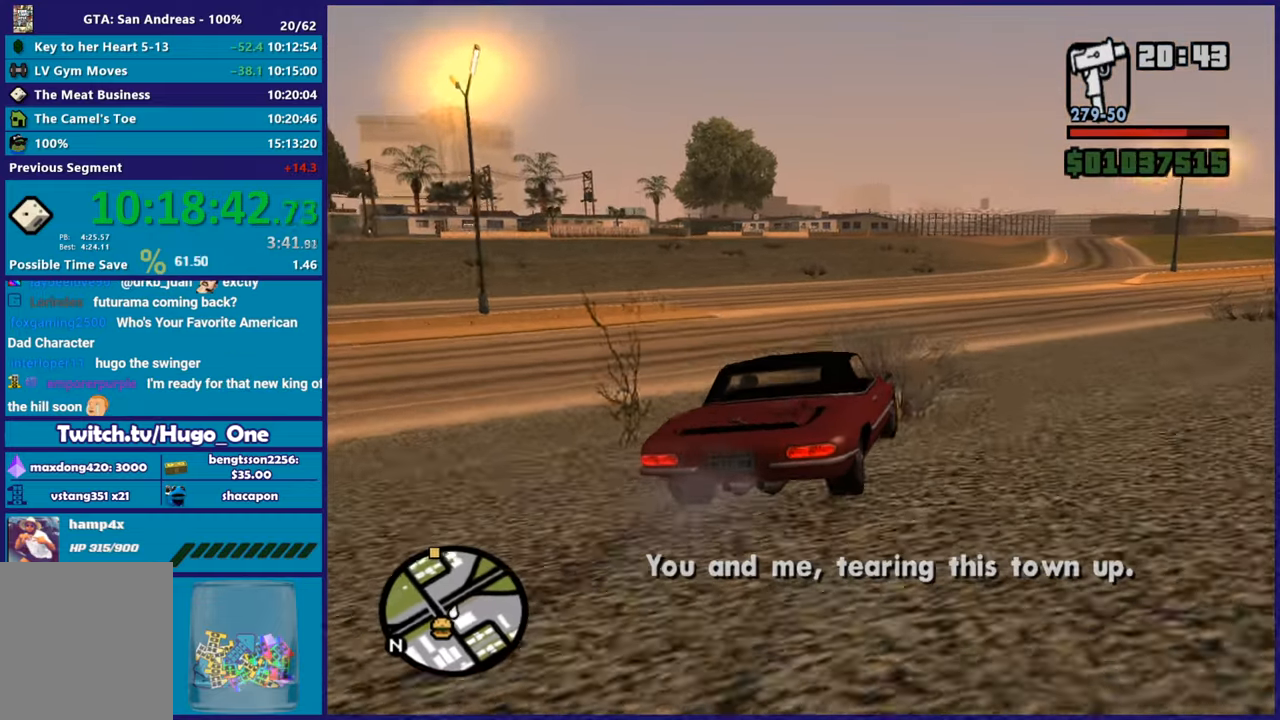
{"buttons": ["R2"], "left_stick": "right", "right_stick": "up", "button_events": []}
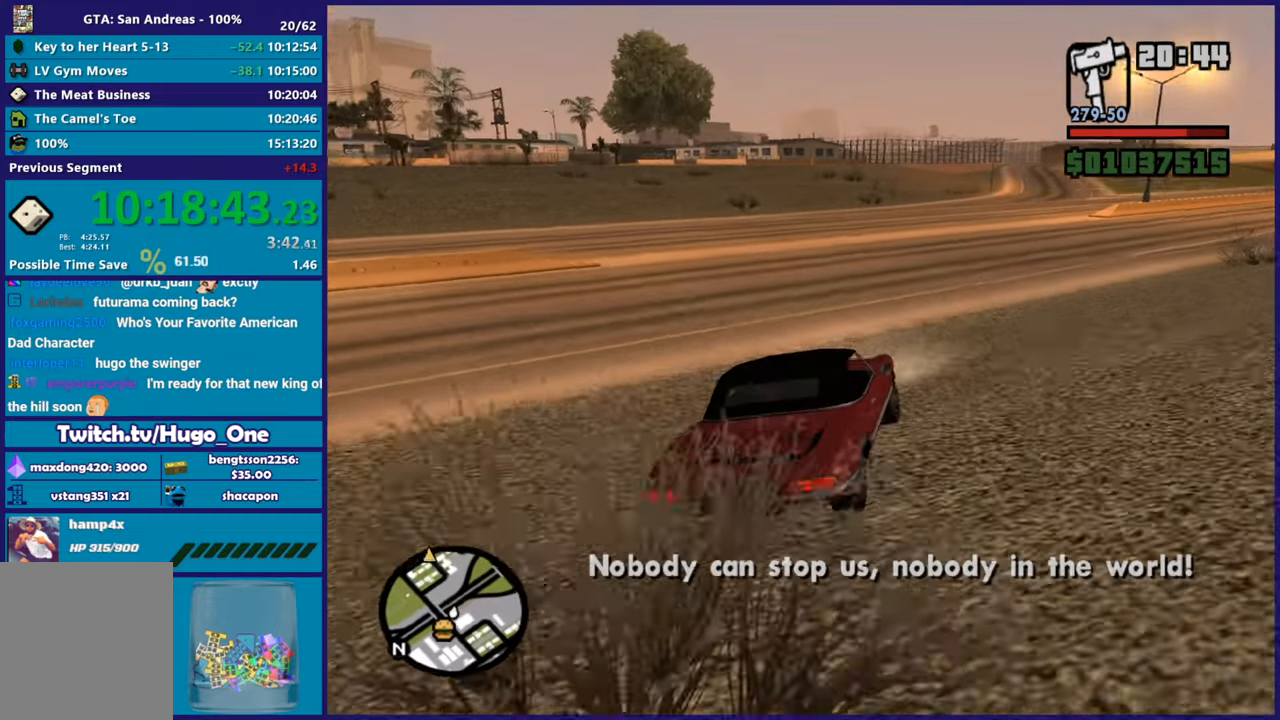
{"buttons": ["R2"], "left_stick": "center", "right_stick": "down-left", "button_events": []}
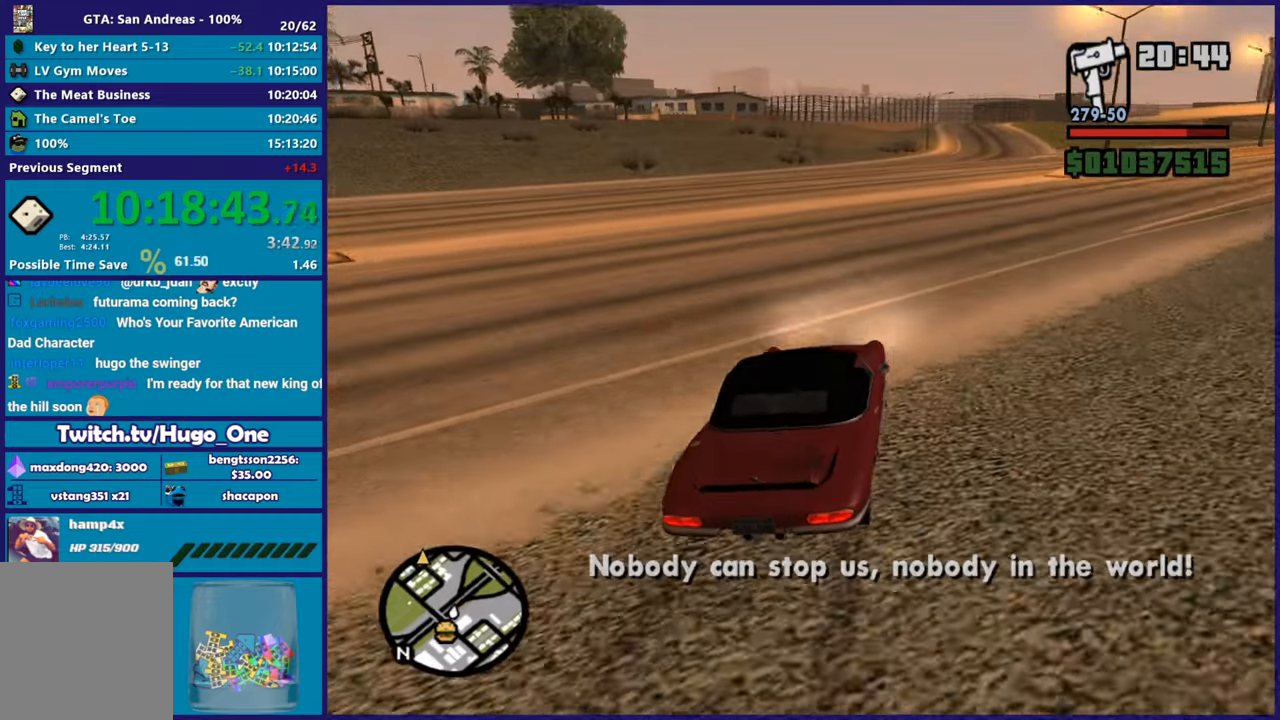
{"buttons": ["R2"], "left_stick": "right", "right_stick": "up-left", "button_events": []}
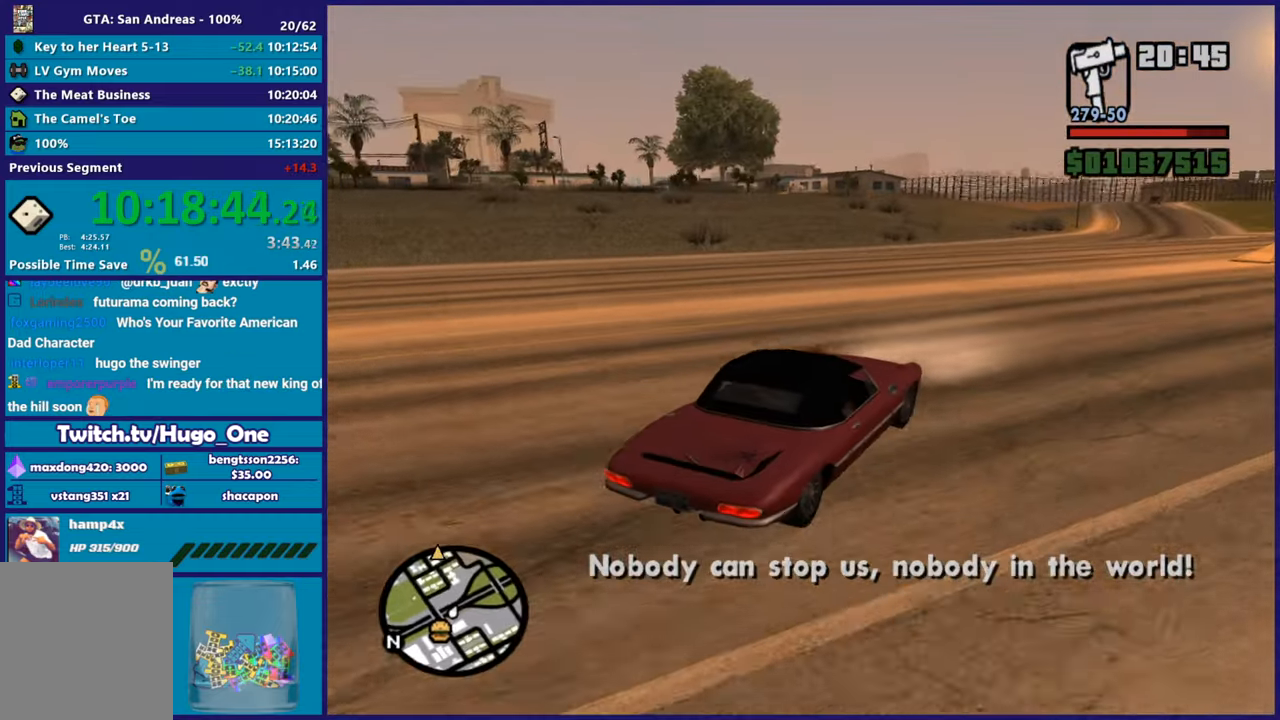
{"buttons": ["R2"], "left_stick": "center", "right_stick": "down-left", "button_events": []}
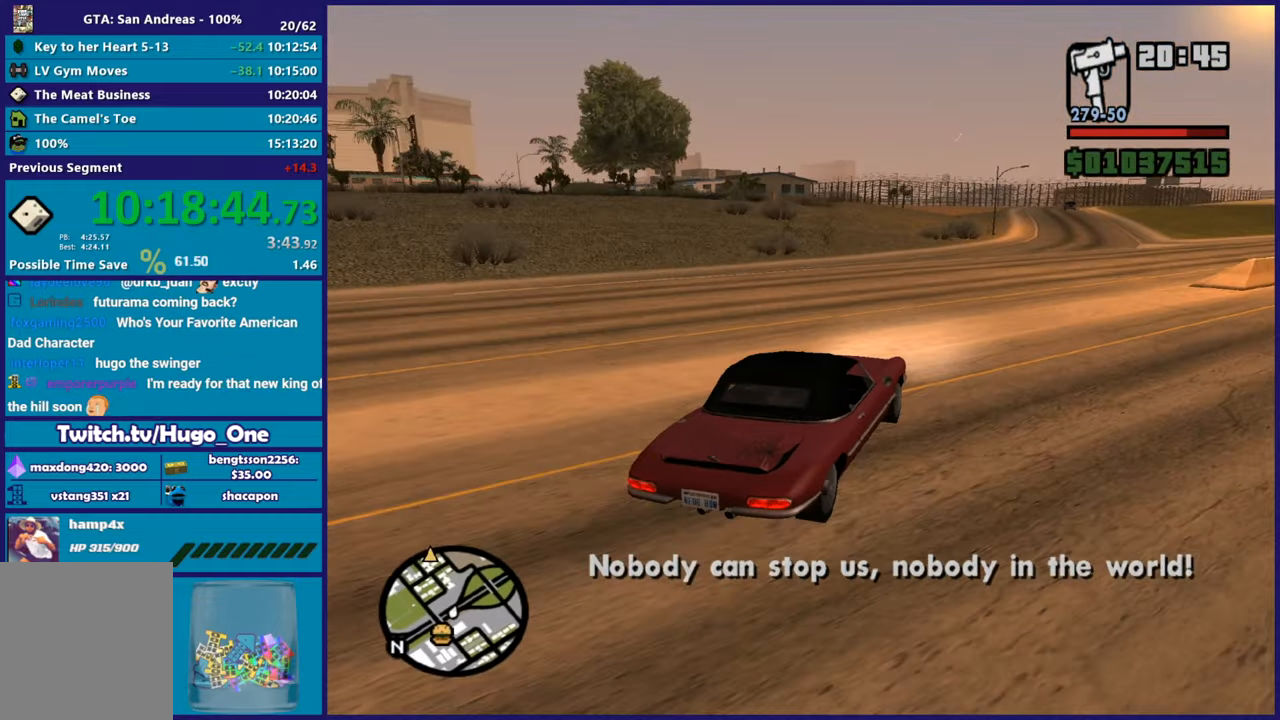
{"buttons": ["R2"], "left_stick": "center", "right_stick": "down-left", "button_events": []}
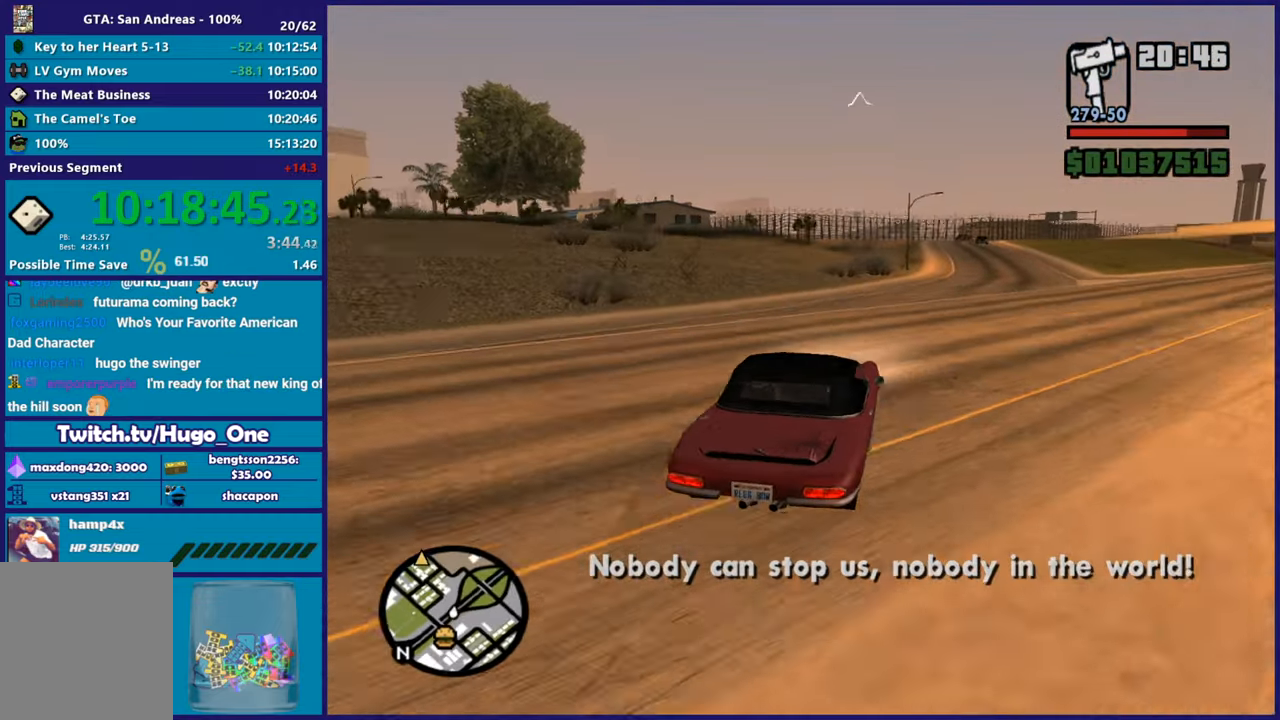
{"buttons": ["R2"], "left_stick": "right", "right_stick": "down-left", "button_events": [[384, "R2", "up"], [484, "R2", "down"]]}
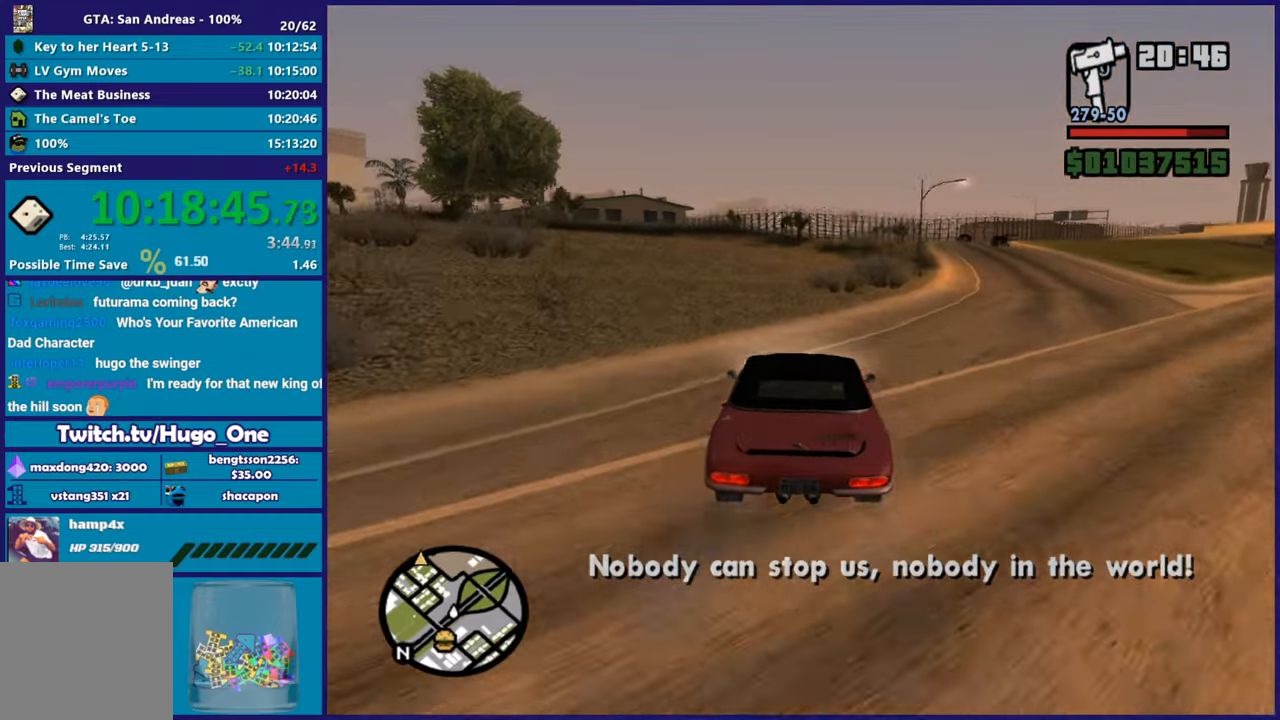
{"buttons": ["R2"], "left_stick": "center", "right_stick": "down-left", "button_events": []}
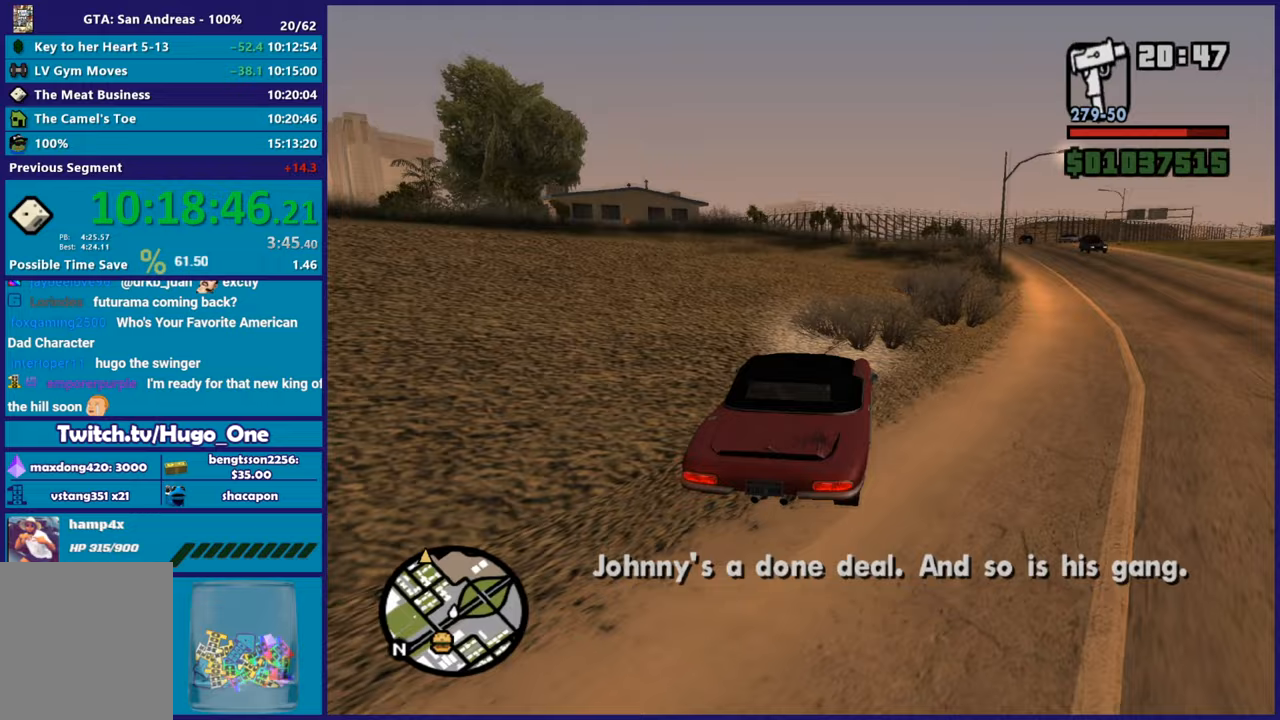
{"buttons": ["R2"], "left_stick": "left", "right_stick": "center", "button_events": []}
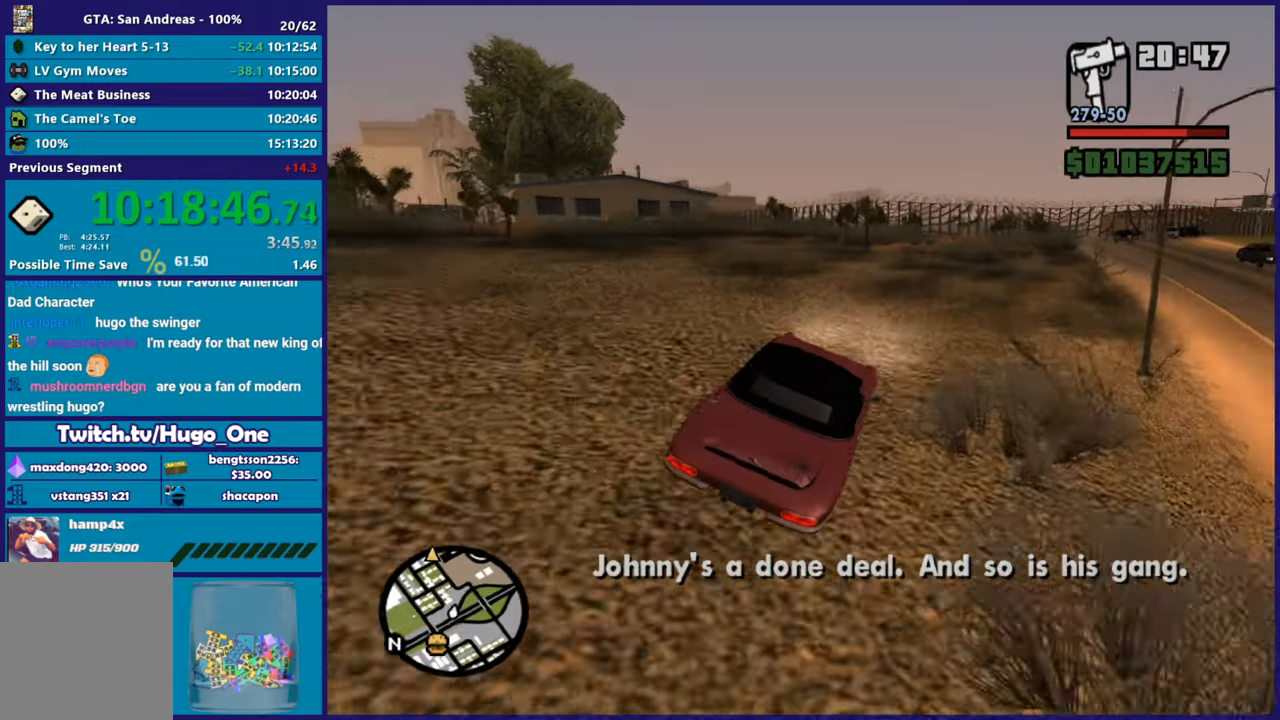
{"buttons": [], "left_stick": "center", "right_stick": "down-left", "button_events": [[100, "R2", "up"]]}
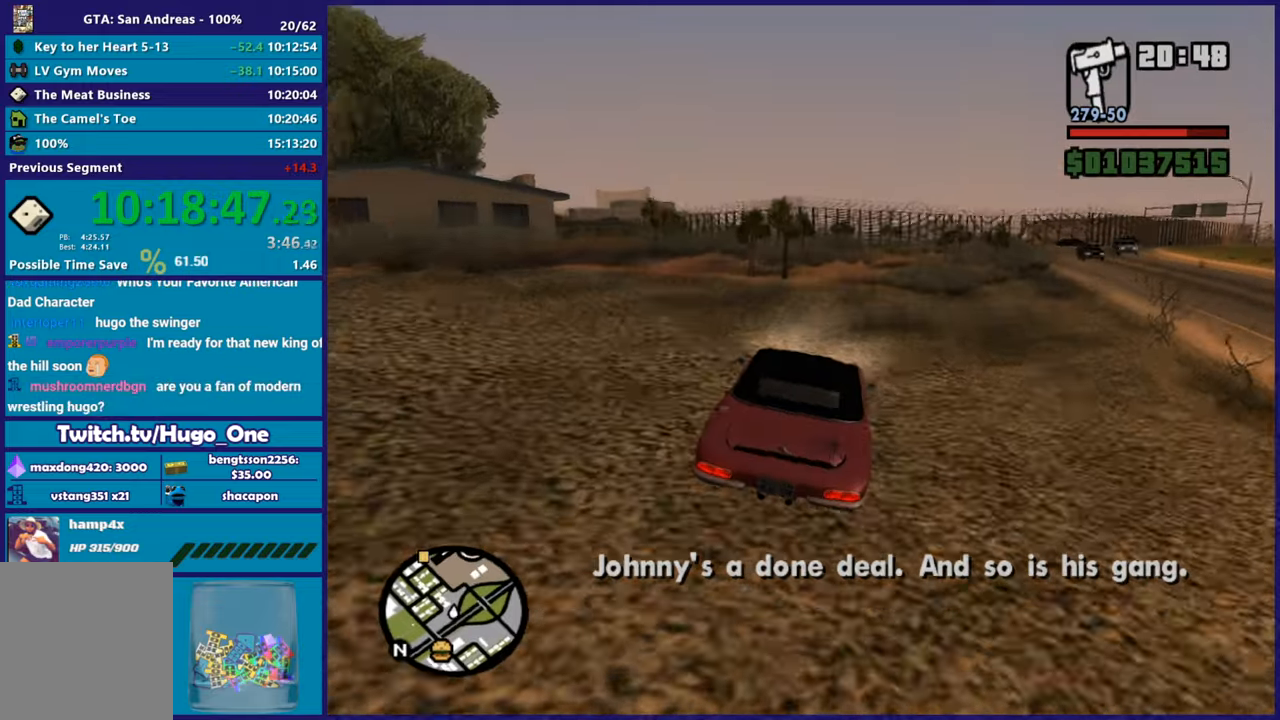
{"buttons": ["R2"], "left_stick": "center", "right_stick": "down-left", "button_events": [[117, "R2", "down"]]}
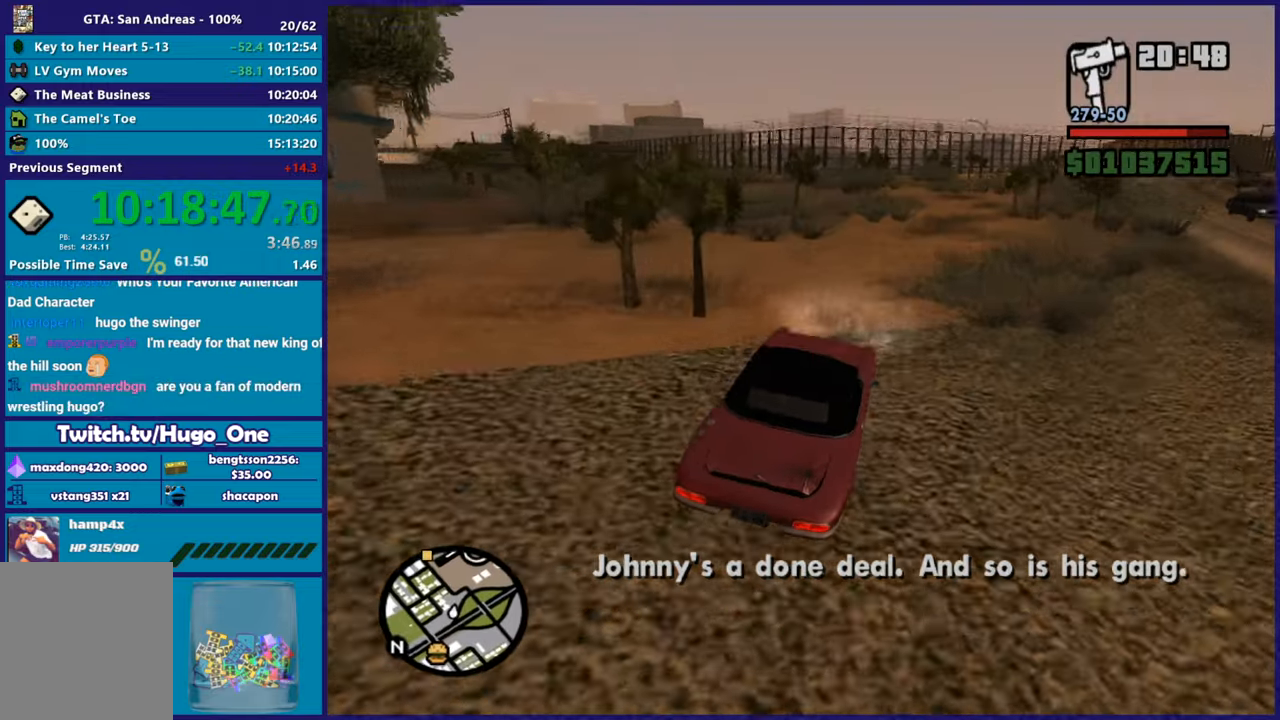
{"buttons": ["R2"], "left_stick": "left", "right_stick": "down-left", "button_events": [[67, "R2", "up"], [217, "R2", "down"]]}
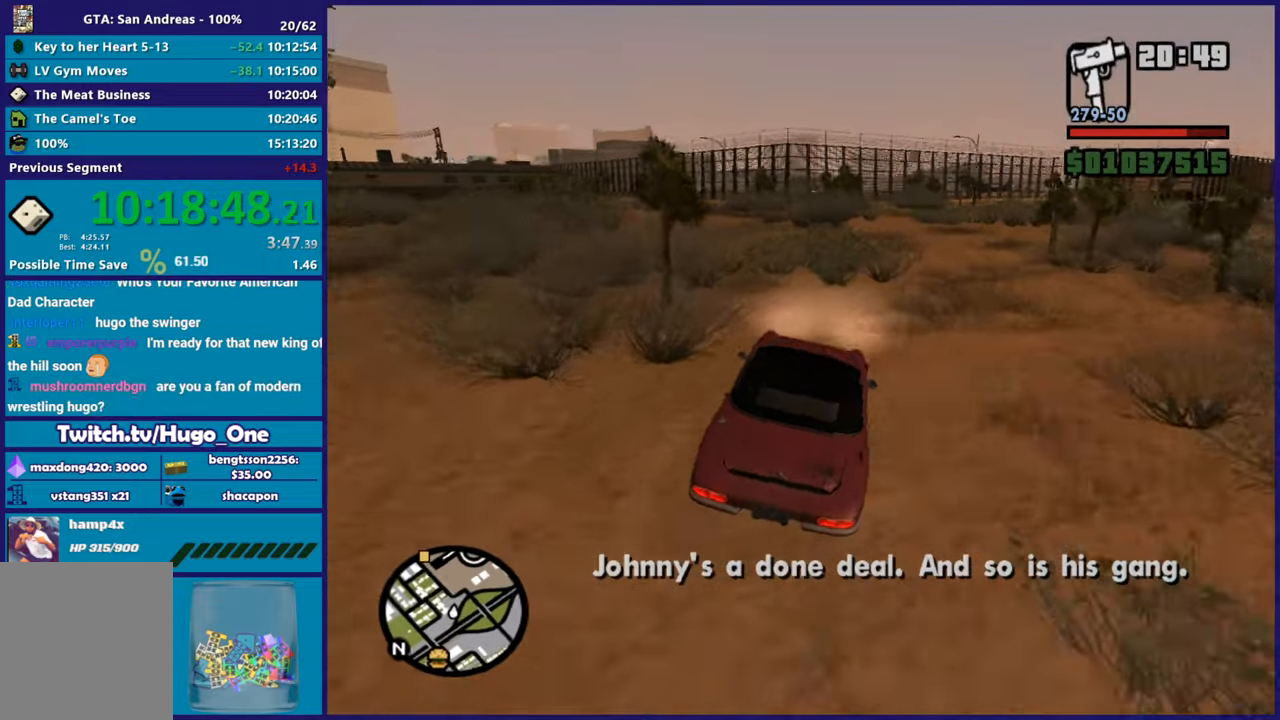
{"buttons": [], "left_stick": "left", "right_stick": "down-left", "button_events": [[50, "R2", "up"], [150, "R2", "down"], [417, "R2", "up"]]}
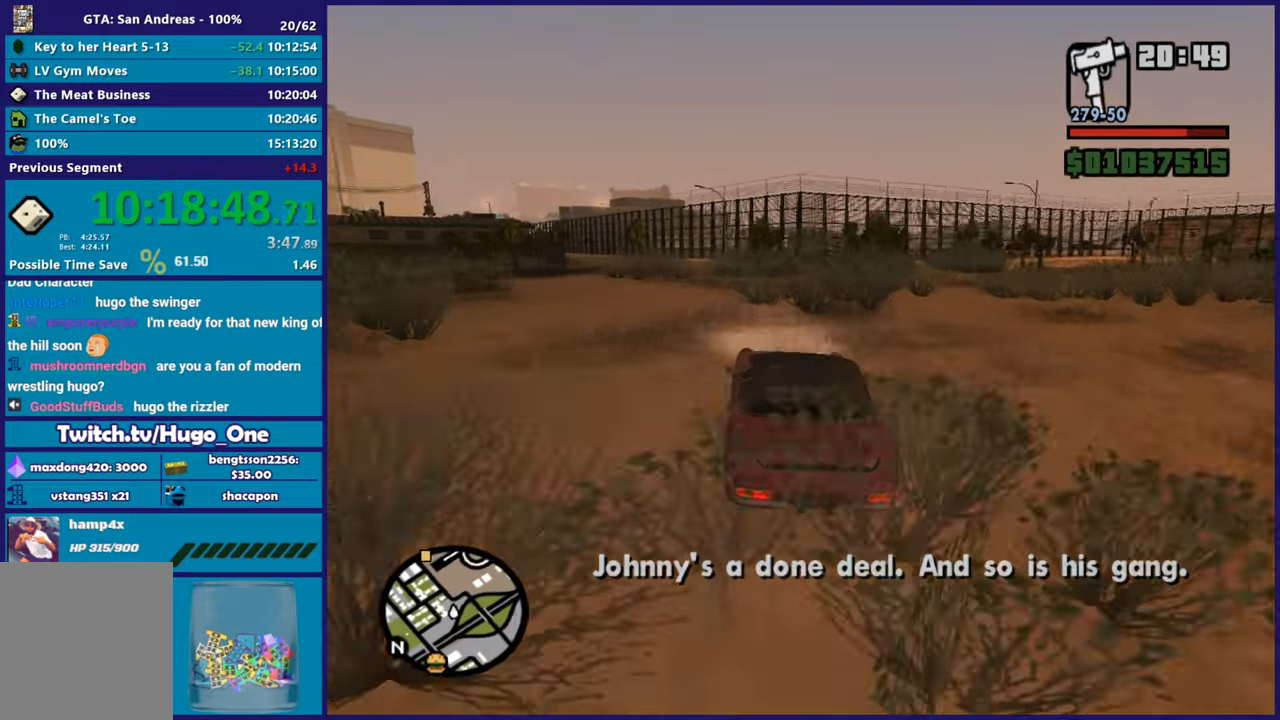
{"buttons": ["R2"], "left_stick": "center", "right_stick": "down-left", "button_events": [[117, "R2", "down"]]}
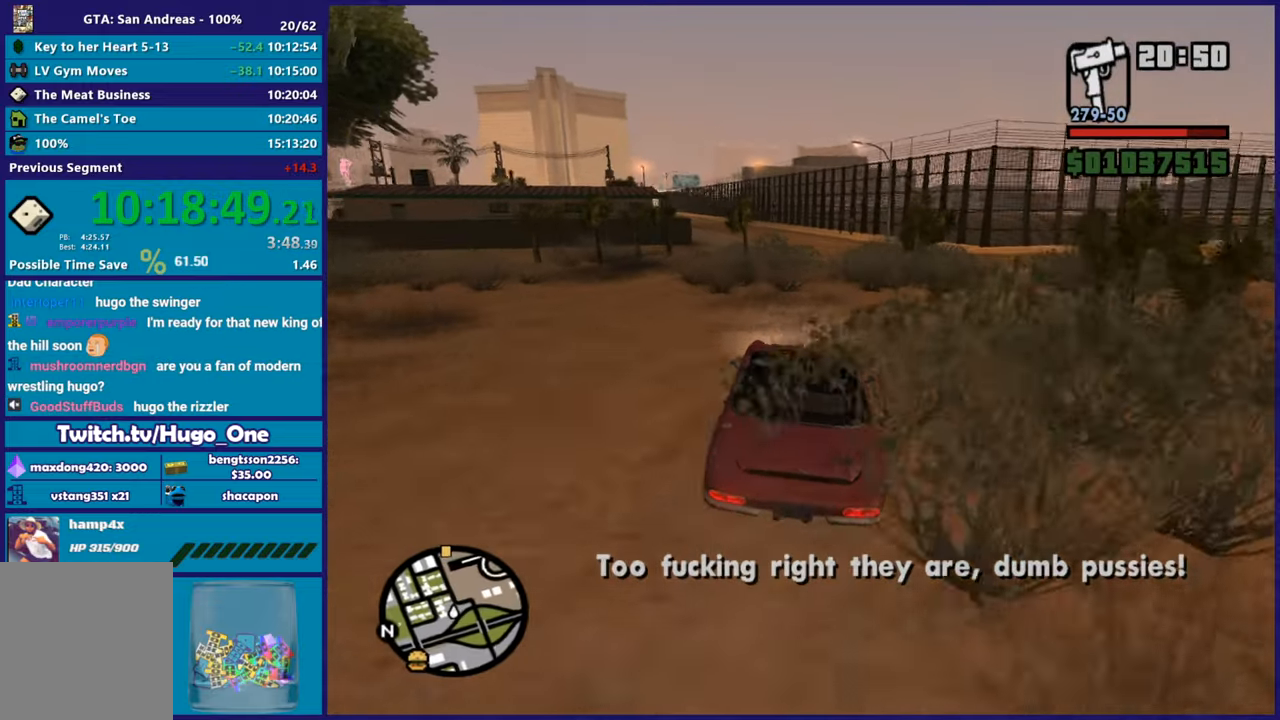
{"buttons": [], "left_stick": "right", "right_stick": "down-left", "button_events": [[501, "R2", "up"]]}
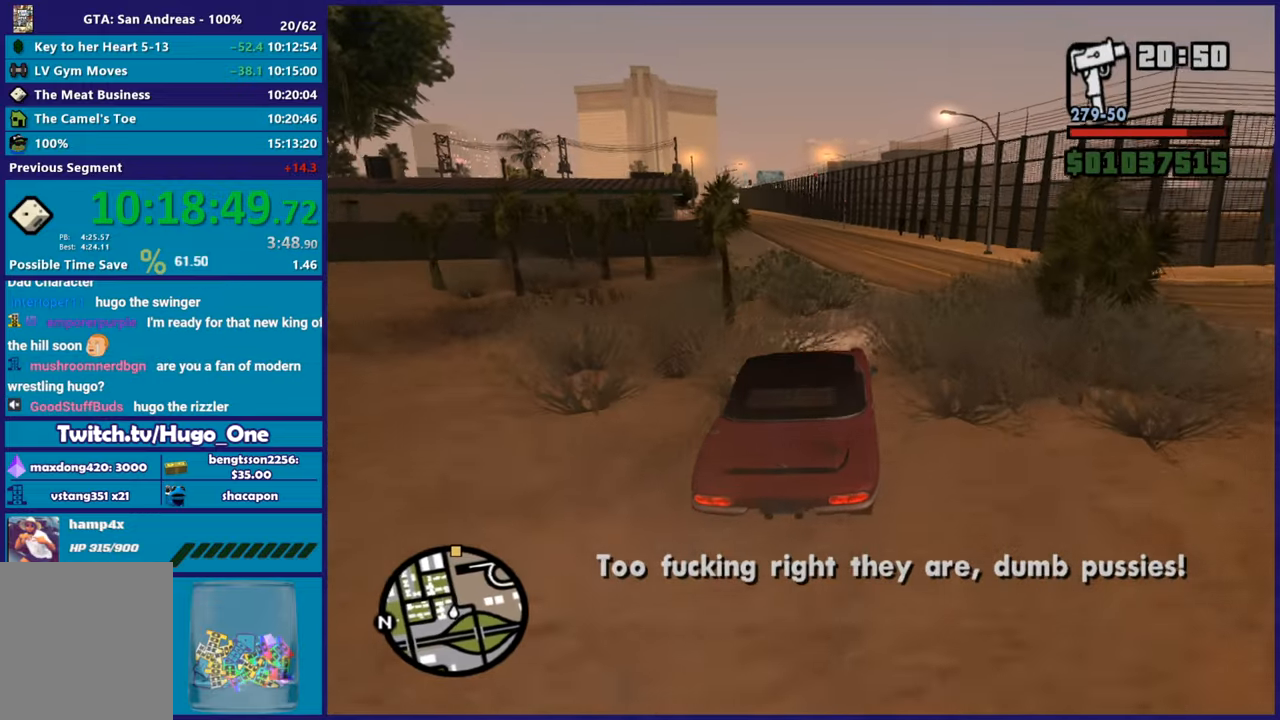
{"buttons": ["R2"], "left_stick": "center", "right_stick": "down-left", "button_events": [[117, "R2", "down"]]}